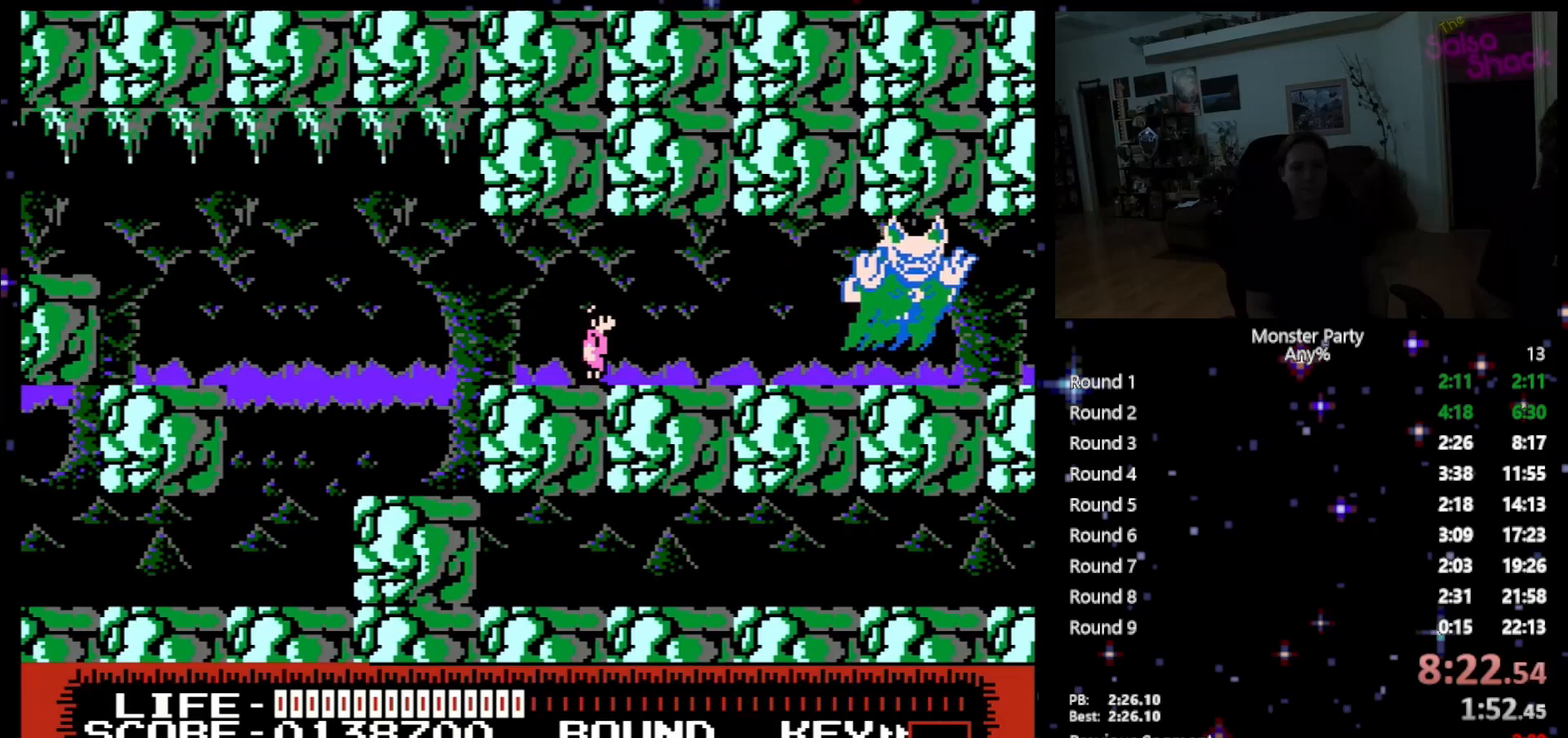
Gameplay with a controller (Nintendo layout); each line is a JSON object with the inputs held at the frame after it. "events" lists button and stick changes between this image and that frame as [ms after this image, input, new state], when the widget could be followed in between. Not read: L1 L2 L3 R1 R3 X Y.
{"buttons": [], "events": []}
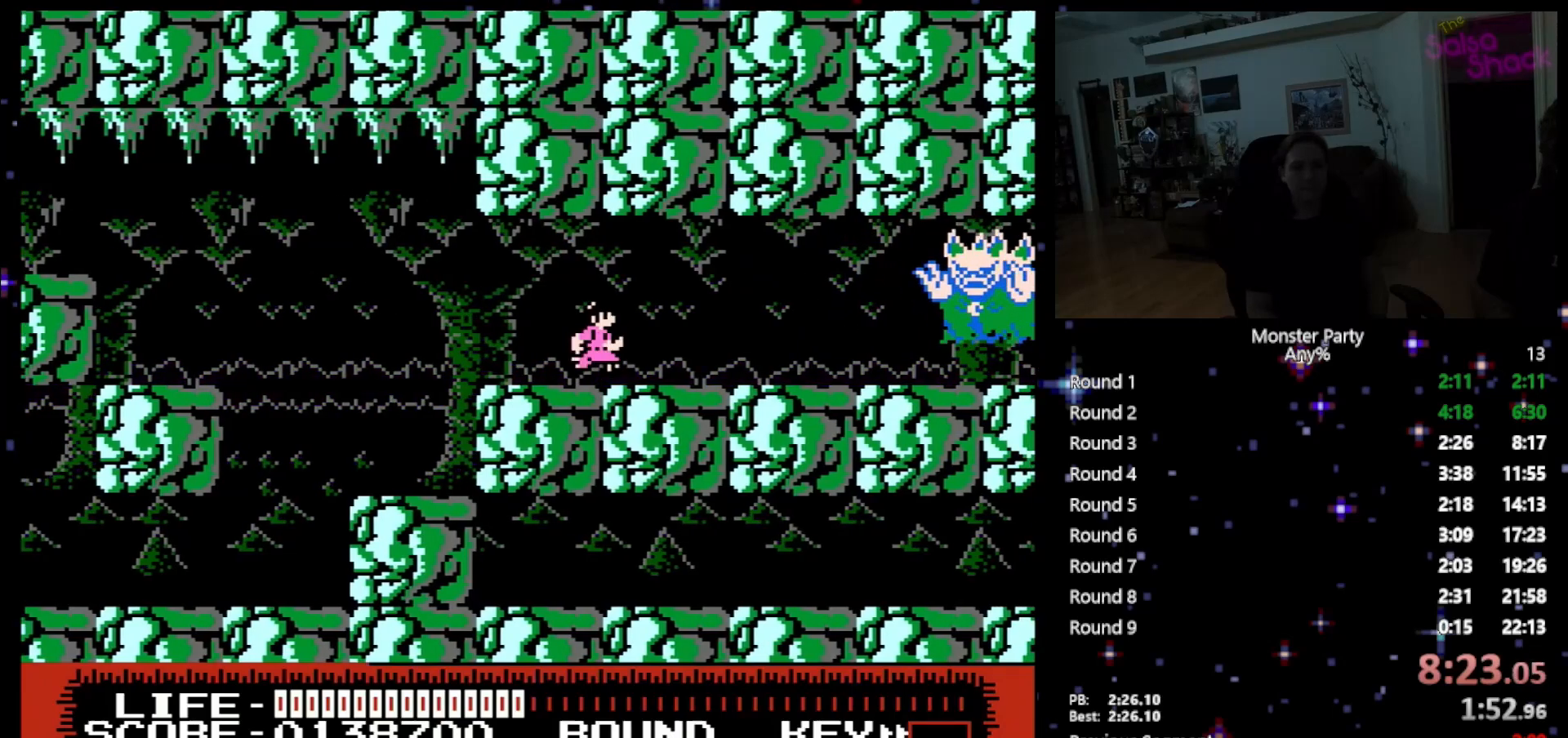
{"buttons": [], "events": [[17, "DPAD_RIGHT", "down"], [83, "DPAD_RIGHT", "up"]]}
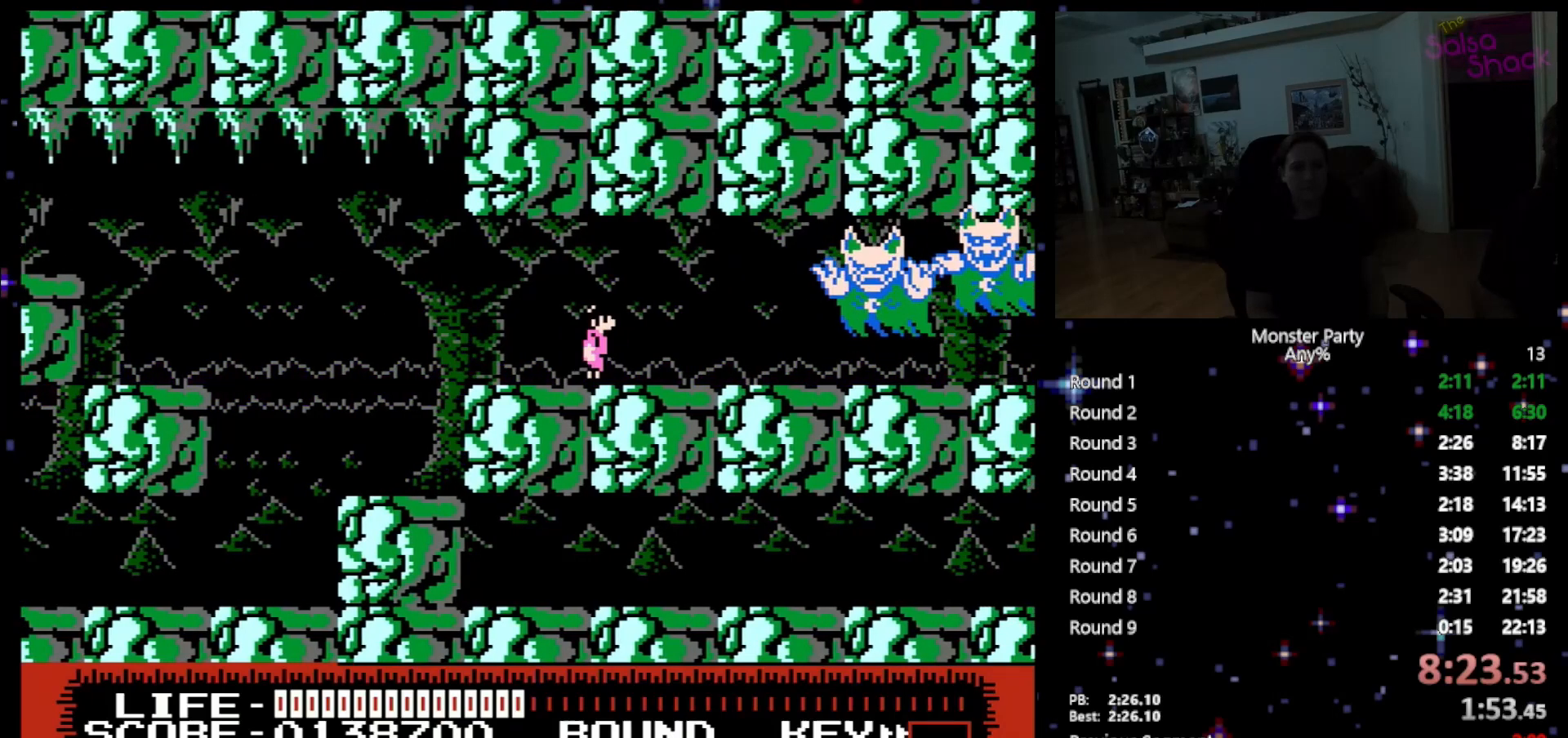
{"buttons": [], "events": []}
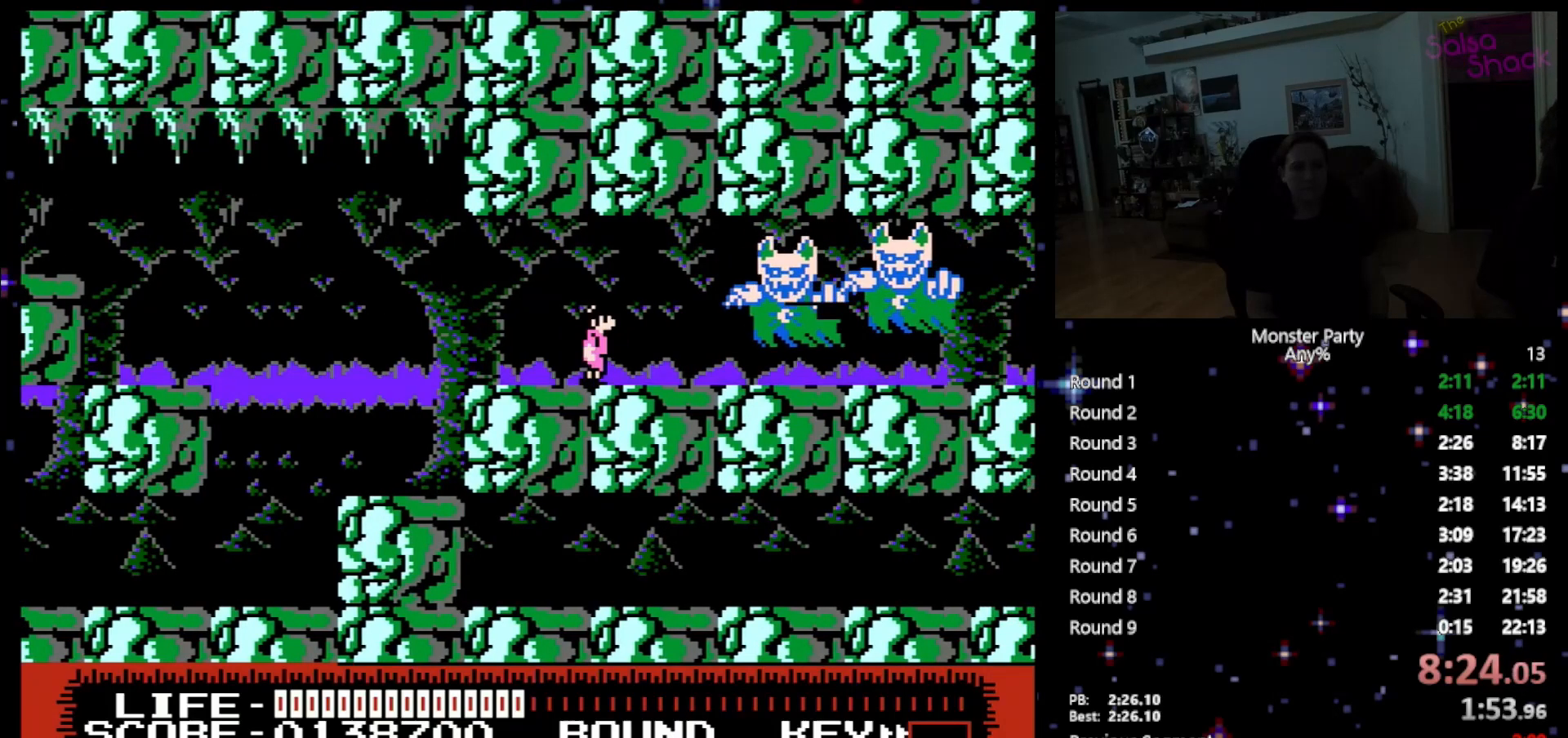
{"buttons": ["B"], "events": [[150, "A", "down"], [233, "A", "up"], [300, "B", "down"], [367, "B", "up"], [450, "B", "down"]]}
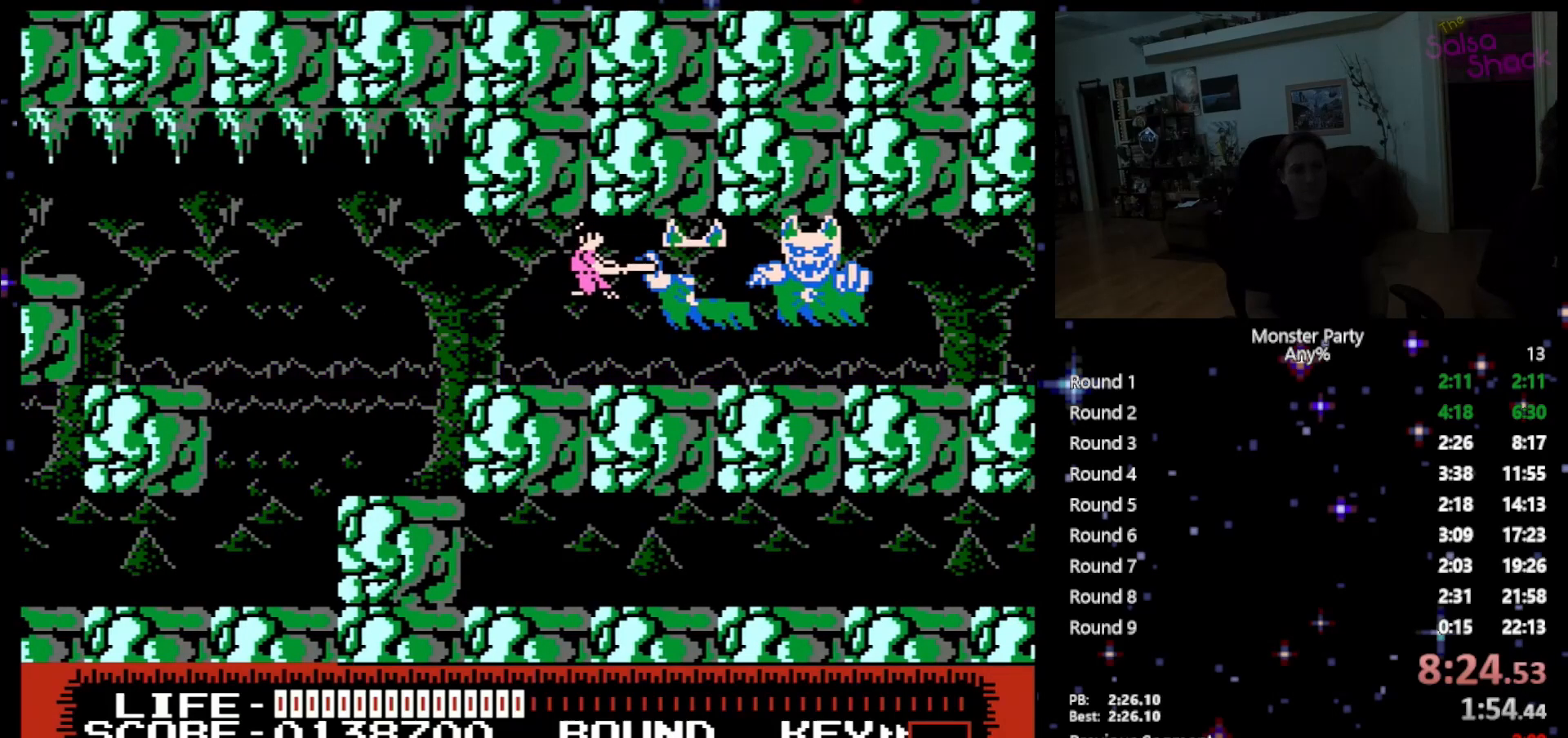
{"buttons": [], "events": [[50, "B", "up"], [83, "B", "down"], [200, "B", "up"], [333, "A", "down"], [450, "A", "up"]]}
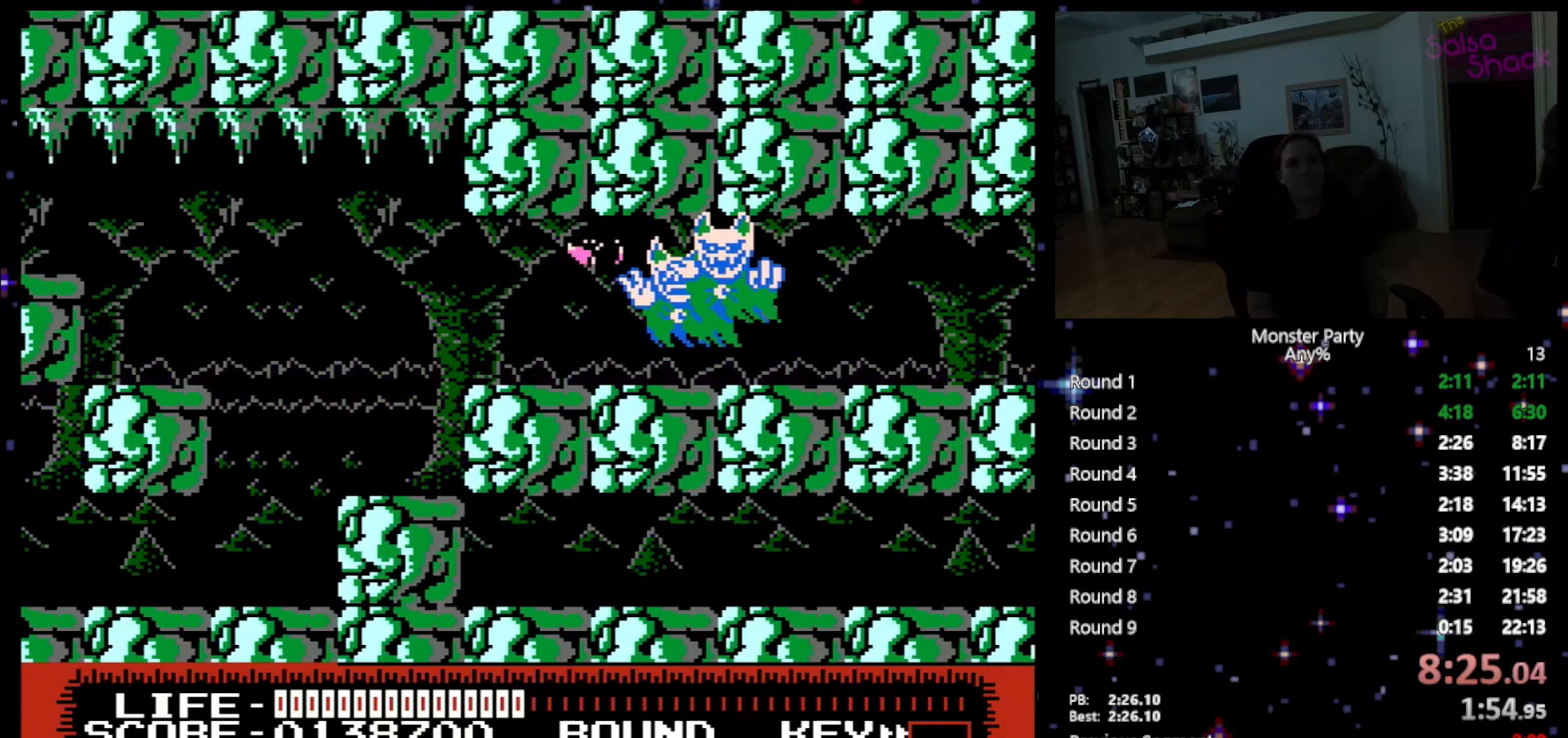
{"buttons": ["B"], "events": [[17, "A", "down"], [17, "B", "down"], [83, "A", "up"], [83, "B", "up"], [150, "B", "down"], [233, "B", "up"], [300, "B", "down"], [400, "B", "up"], [433, "B", "down"]]}
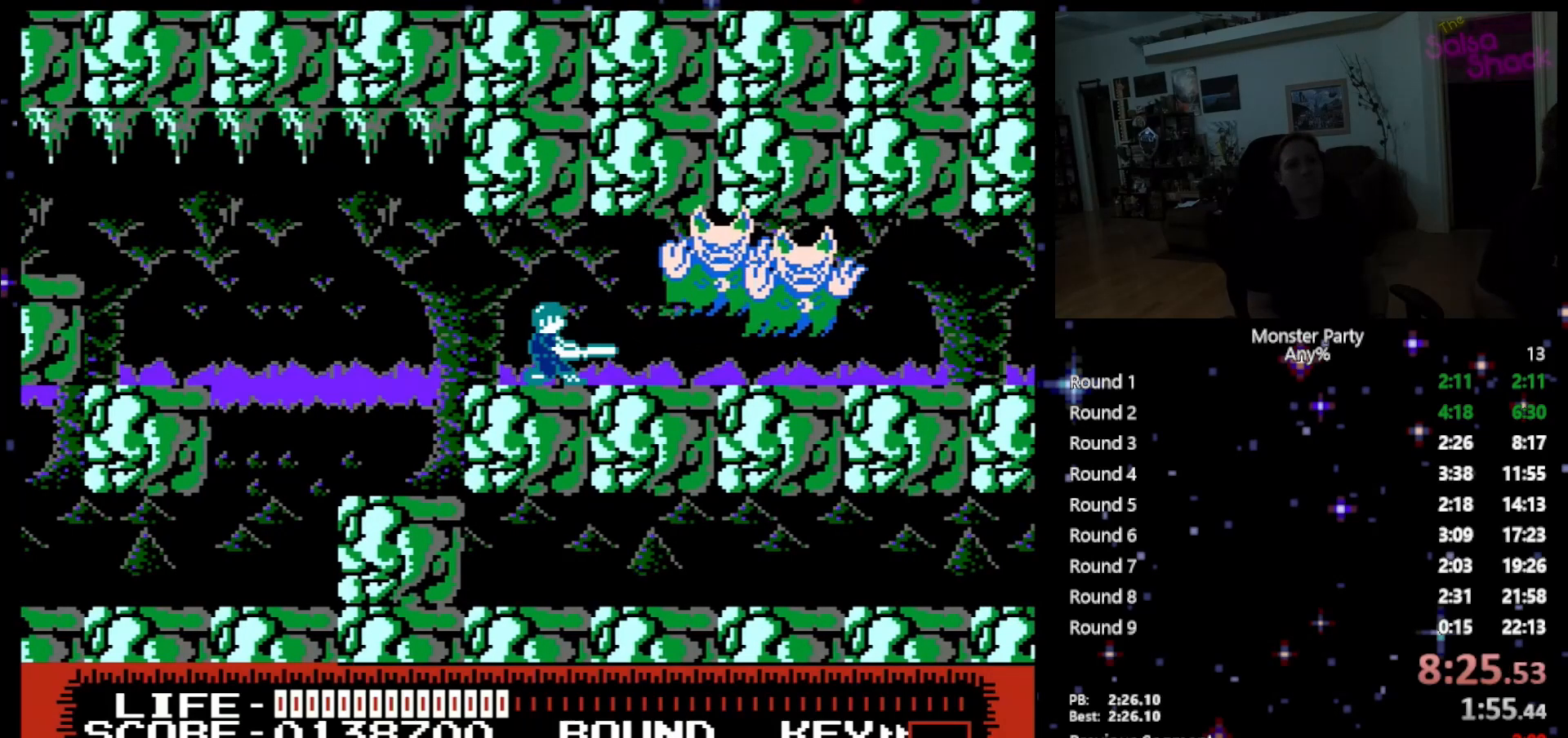
{"buttons": [], "events": [[50, "B", "up"], [83, "DPAD_RIGHT", "down"], [267, "DPAD_RIGHT", "up"]]}
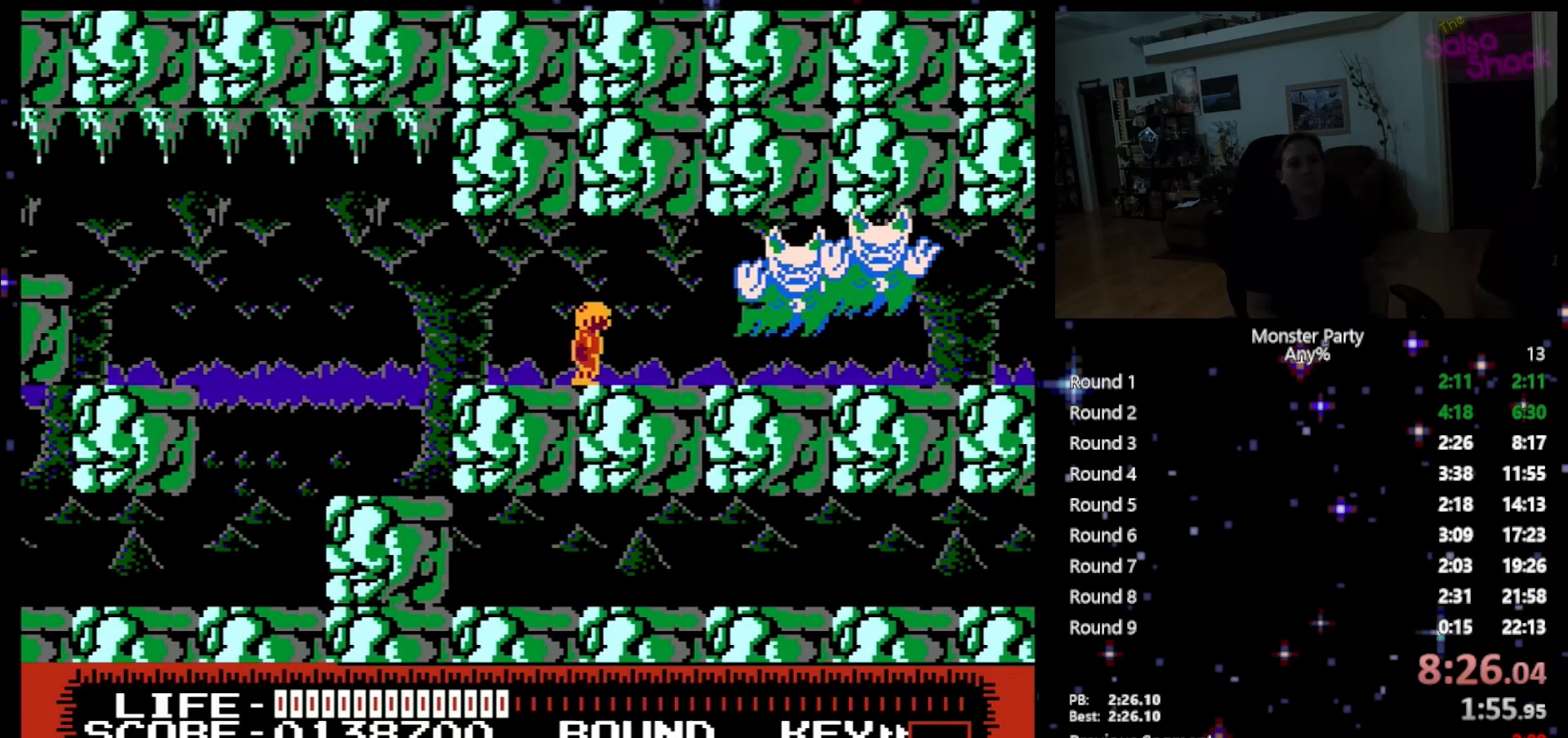
{"buttons": [], "events": [[183, "DPAD_LEFT", "down"], [267, "DPAD_LEFT", "up"], [400, "DPAD_RIGHT", "down"], [450, "DPAD_RIGHT", "up"]]}
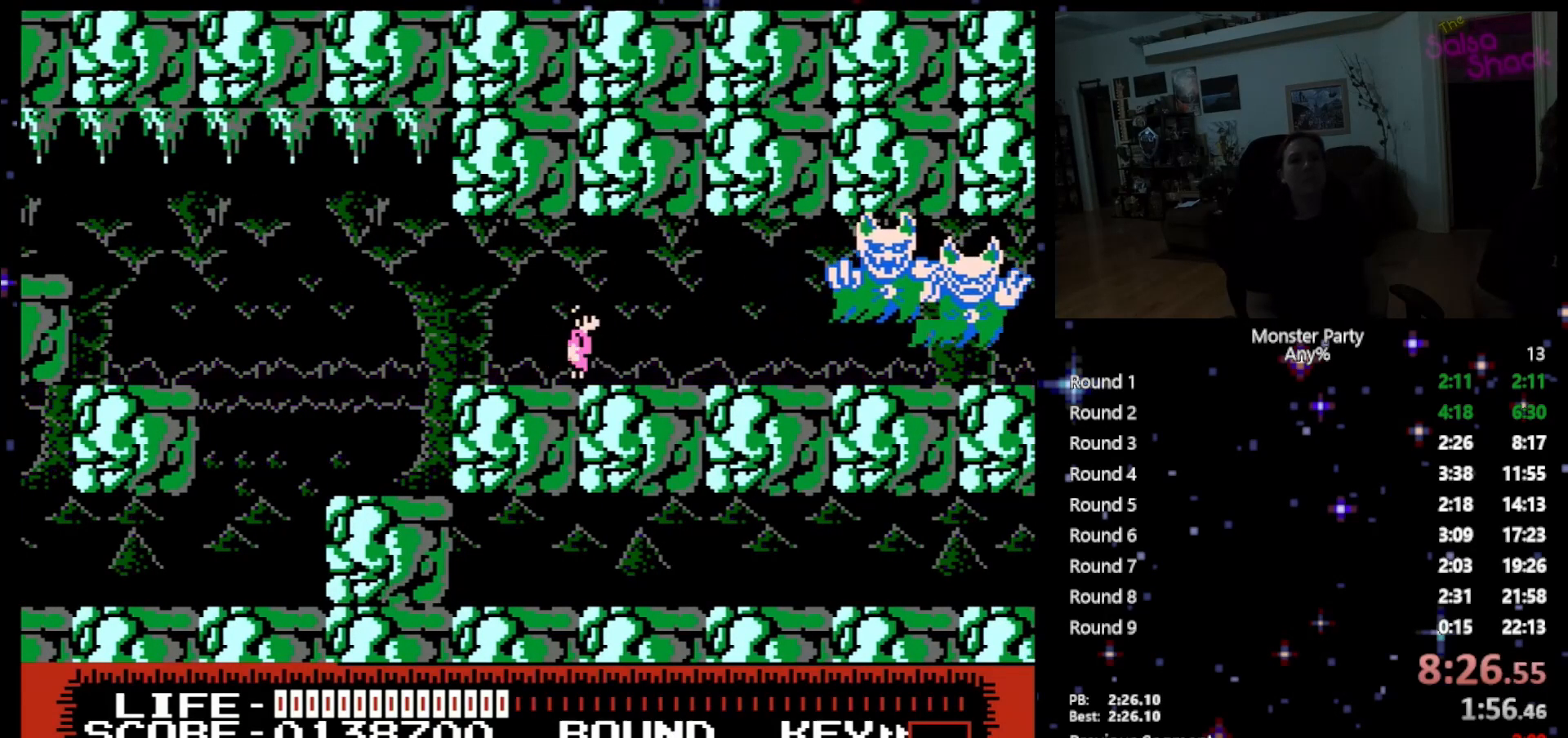
{"buttons": [], "events": []}
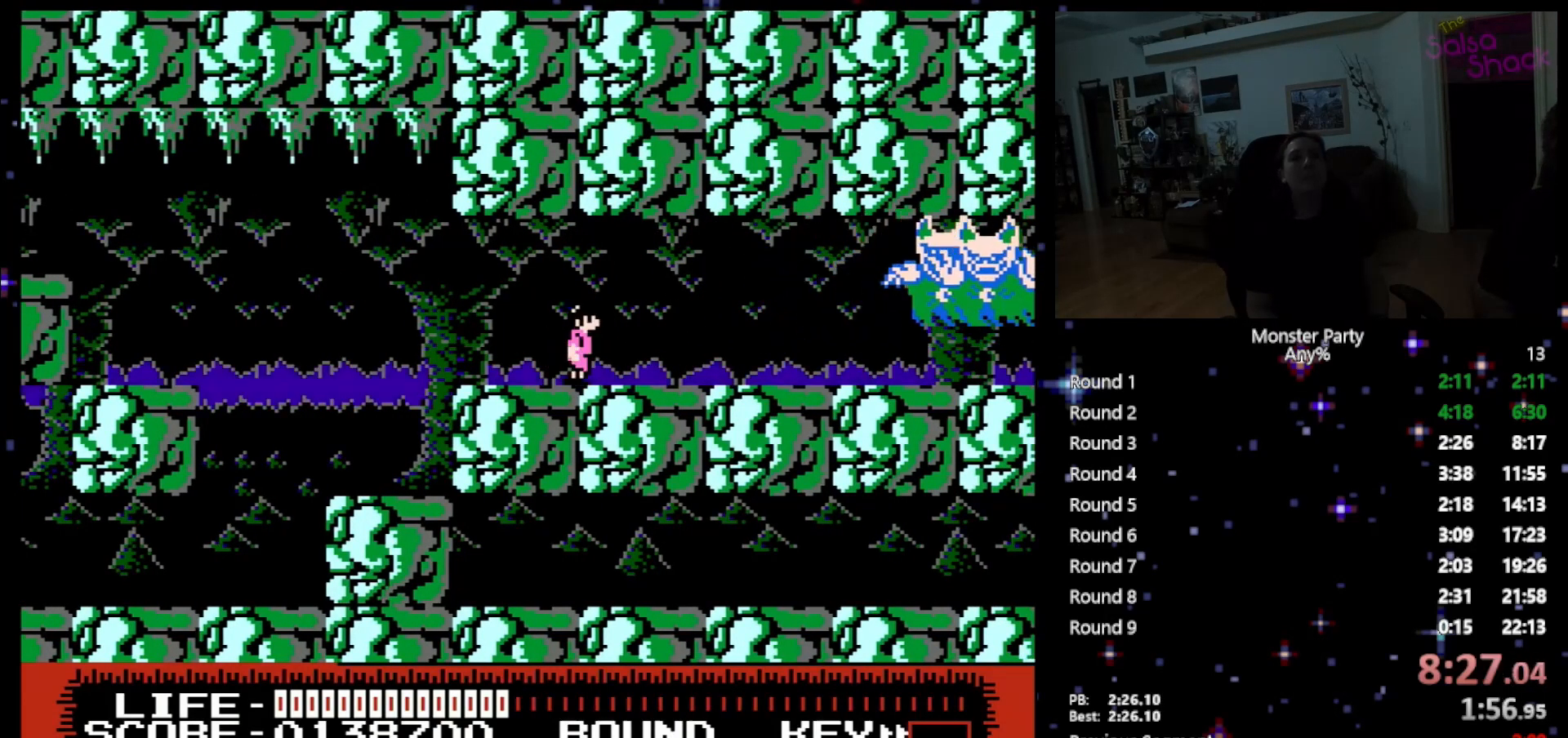
{"buttons": [], "events": []}
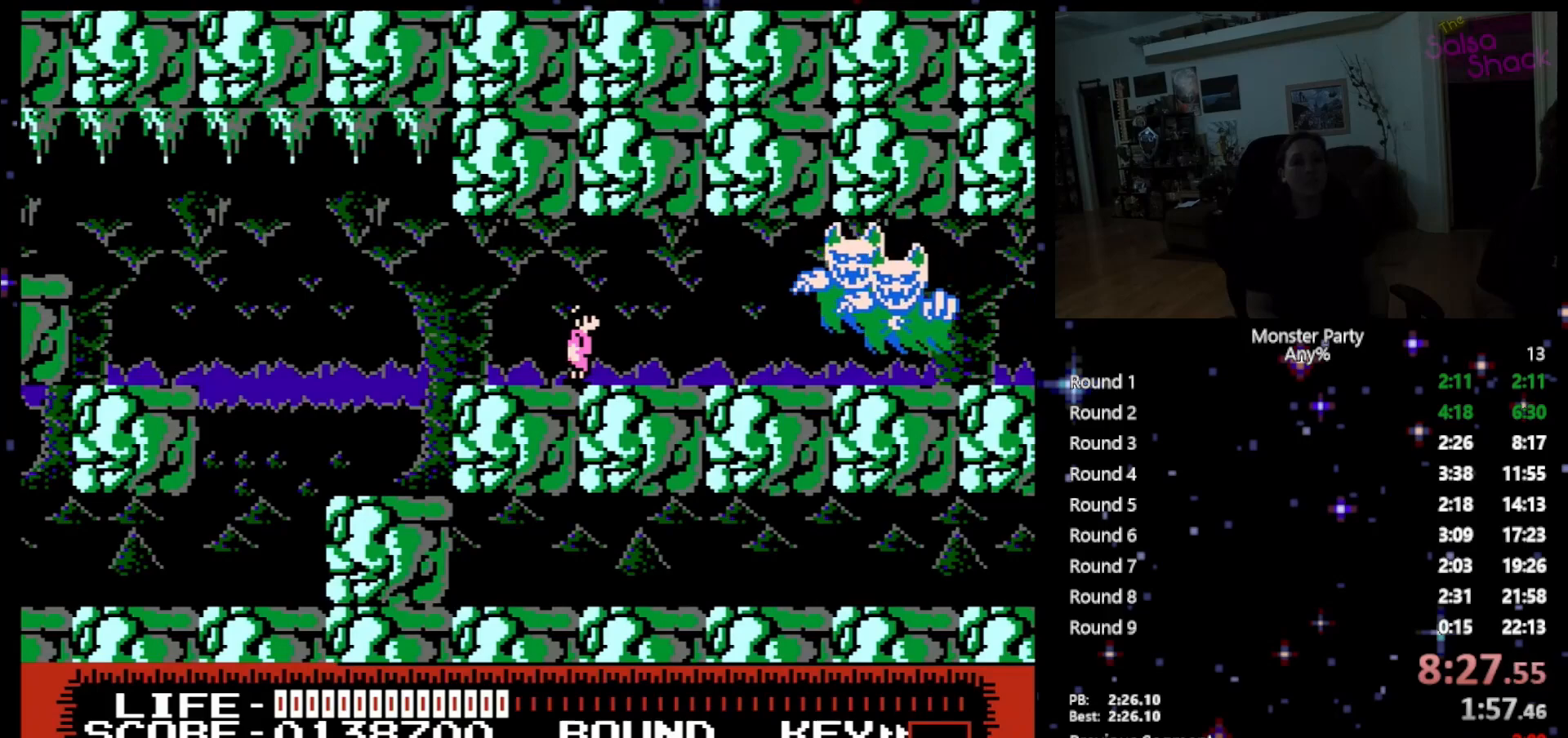
{"buttons": ["A"], "events": [[450, "A", "down"]]}
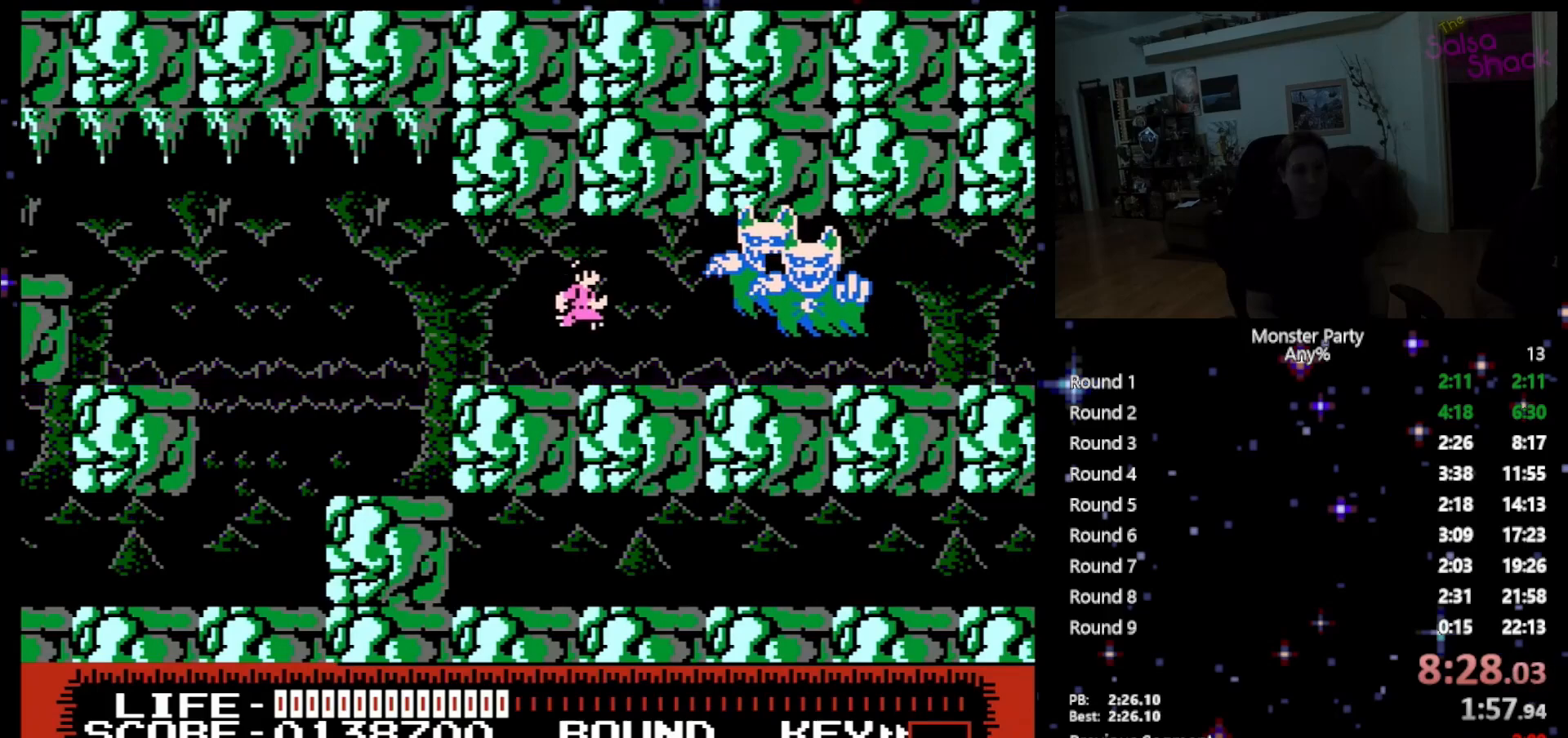
{"buttons": ["B"], "events": [[50, "A", "up"], [117, "B", "down"], [183, "B", "up"], [267, "B", "down"], [367, "B", "up"], [400, "B", "down"]]}
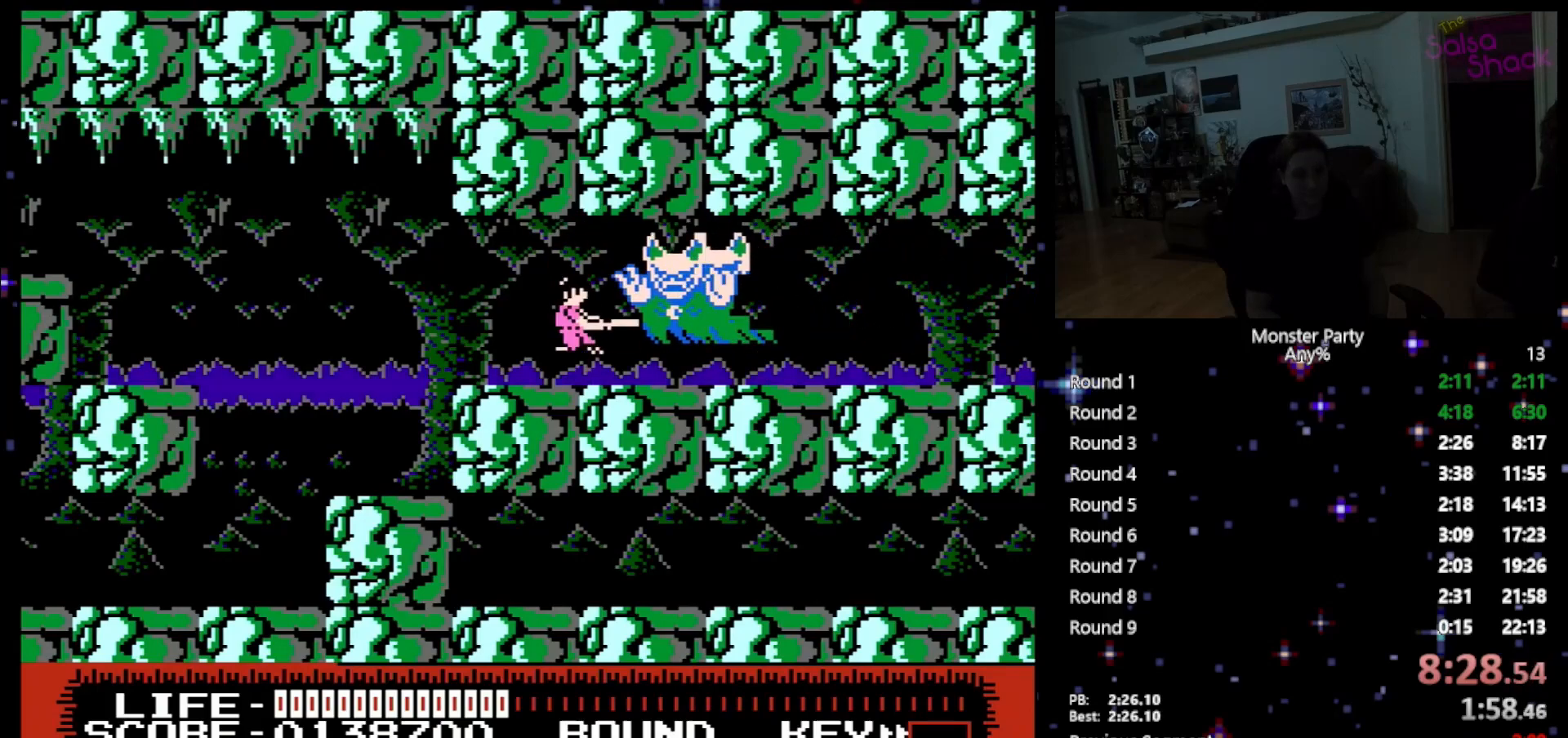
{"buttons": [], "events": [[50, "B", "up"], [150, "A", "down"], [267, "A", "up"], [333, "B", "down"], [433, "B", "up"]]}
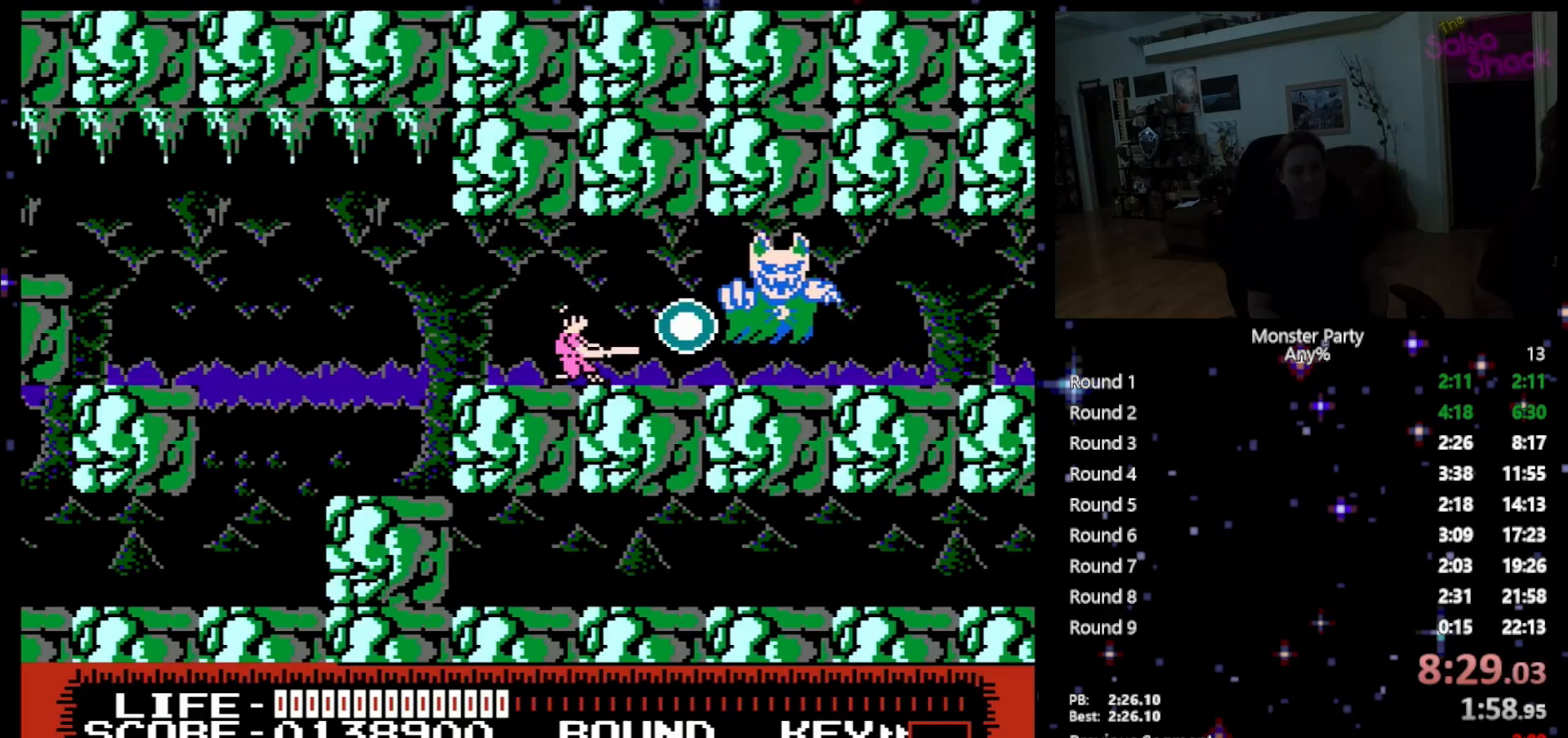
{"buttons": [], "events": [[17, "B", "down"], [117, "B", "up"], [400, "A", "down"], [433, "A", "up"]]}
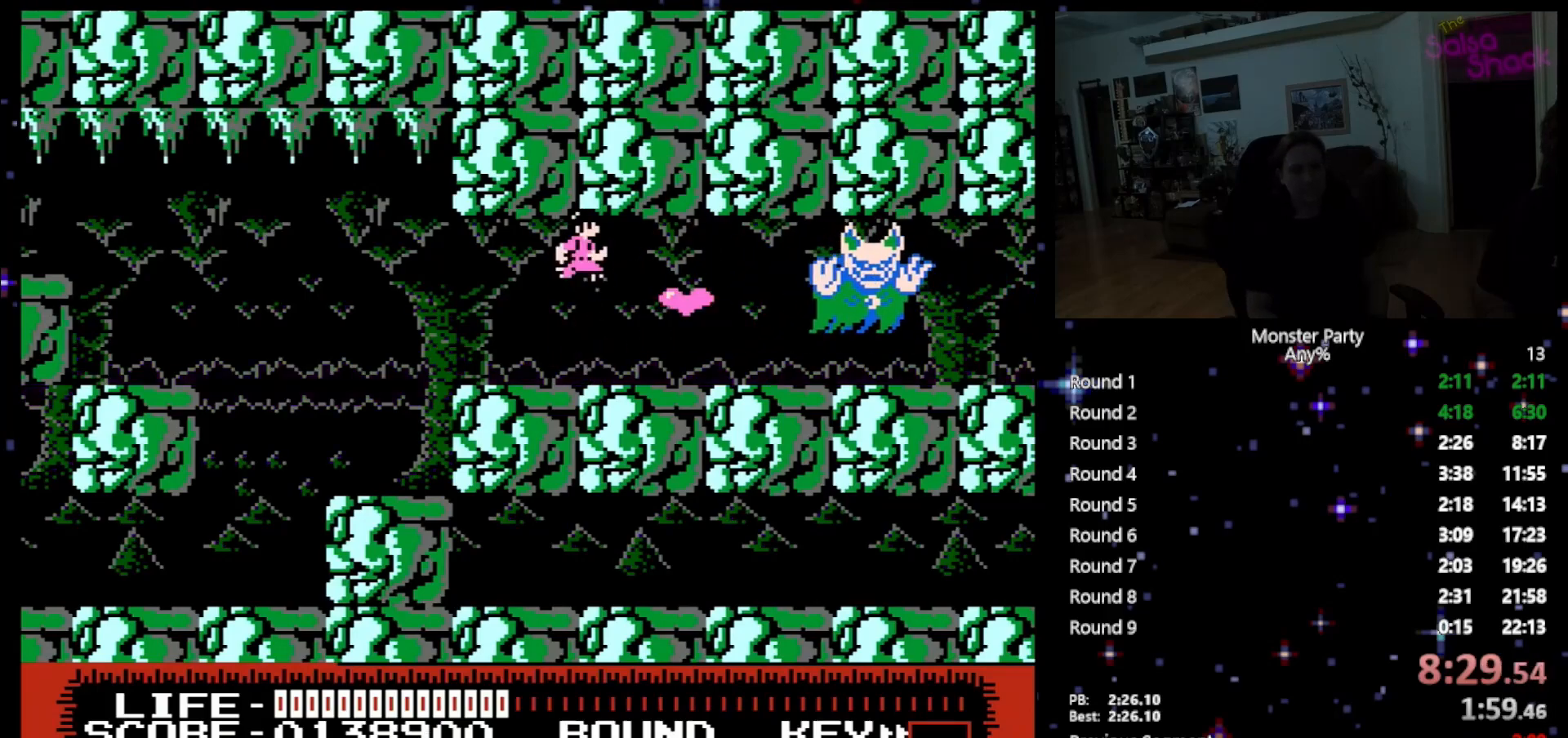
{"buttons": ["DPAD_RIGHT"], "events": [[117, "DPAD_RIGHT", "down"]]}
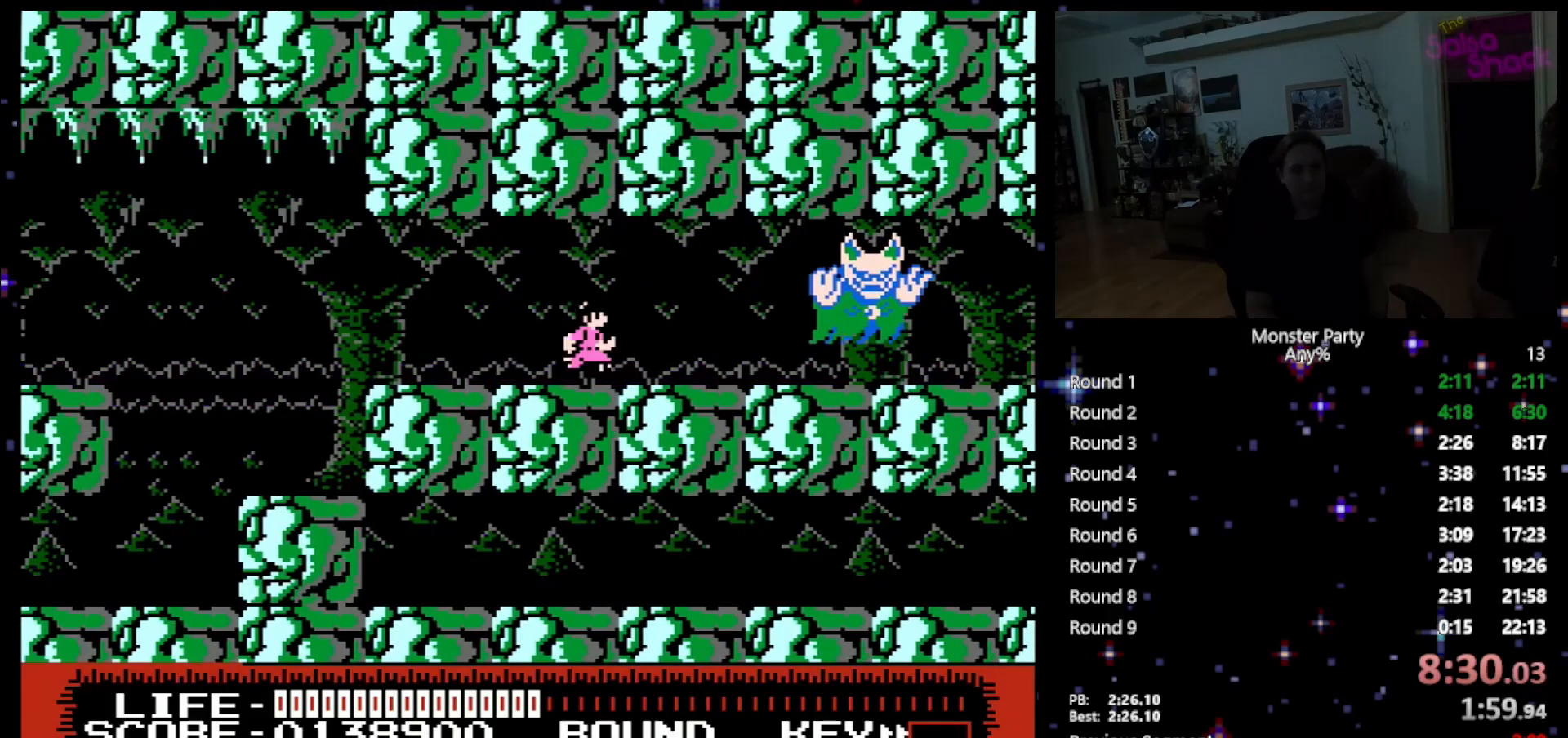
{"buttons": ["DPAD_RIGHT"], "events": [[17, "DPAD_RIGHT", "up"], [467, "DPAD_RIGHT", "down"]]}
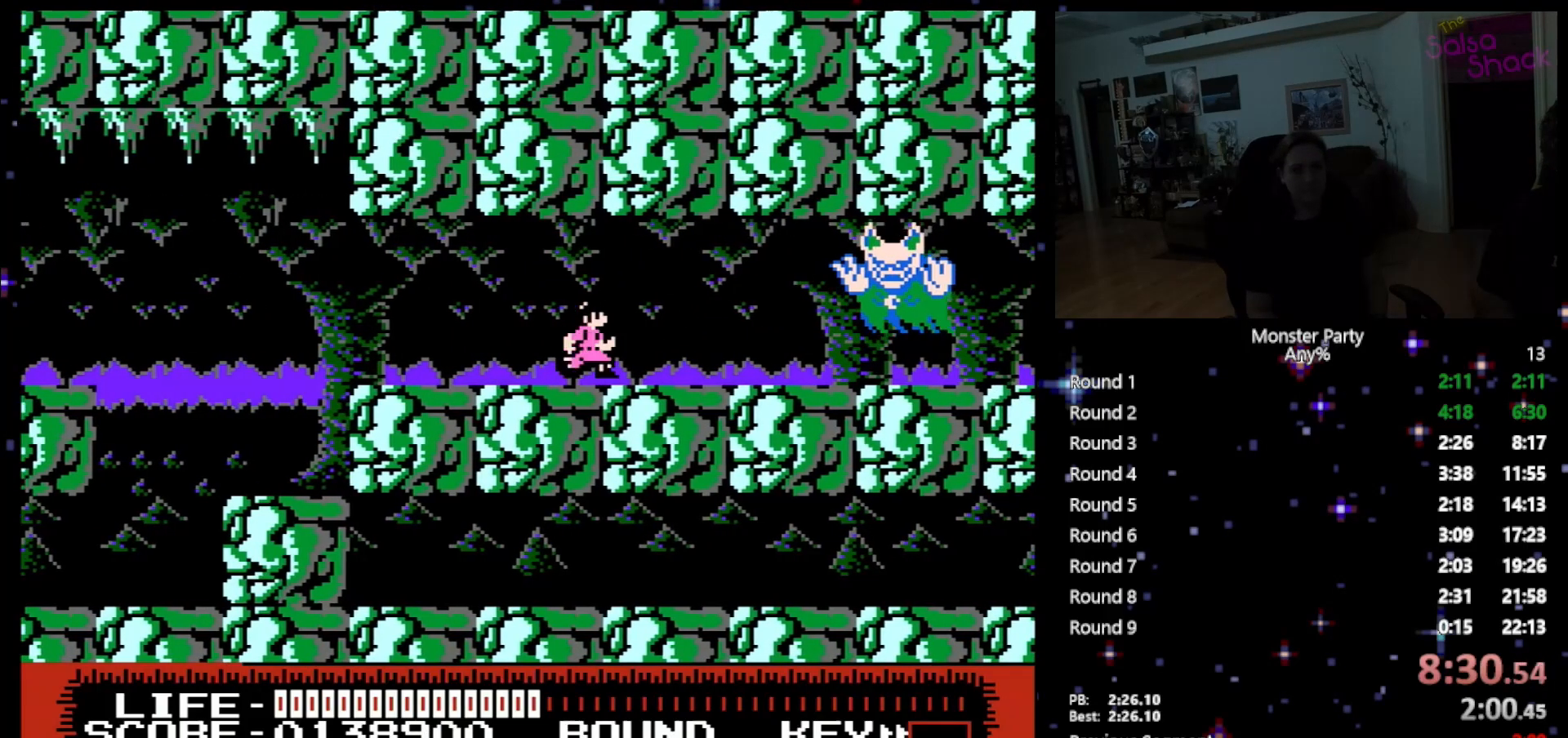
{"buttons": [], "events": [[50, "DPAD_RIGHT", "up"]]}
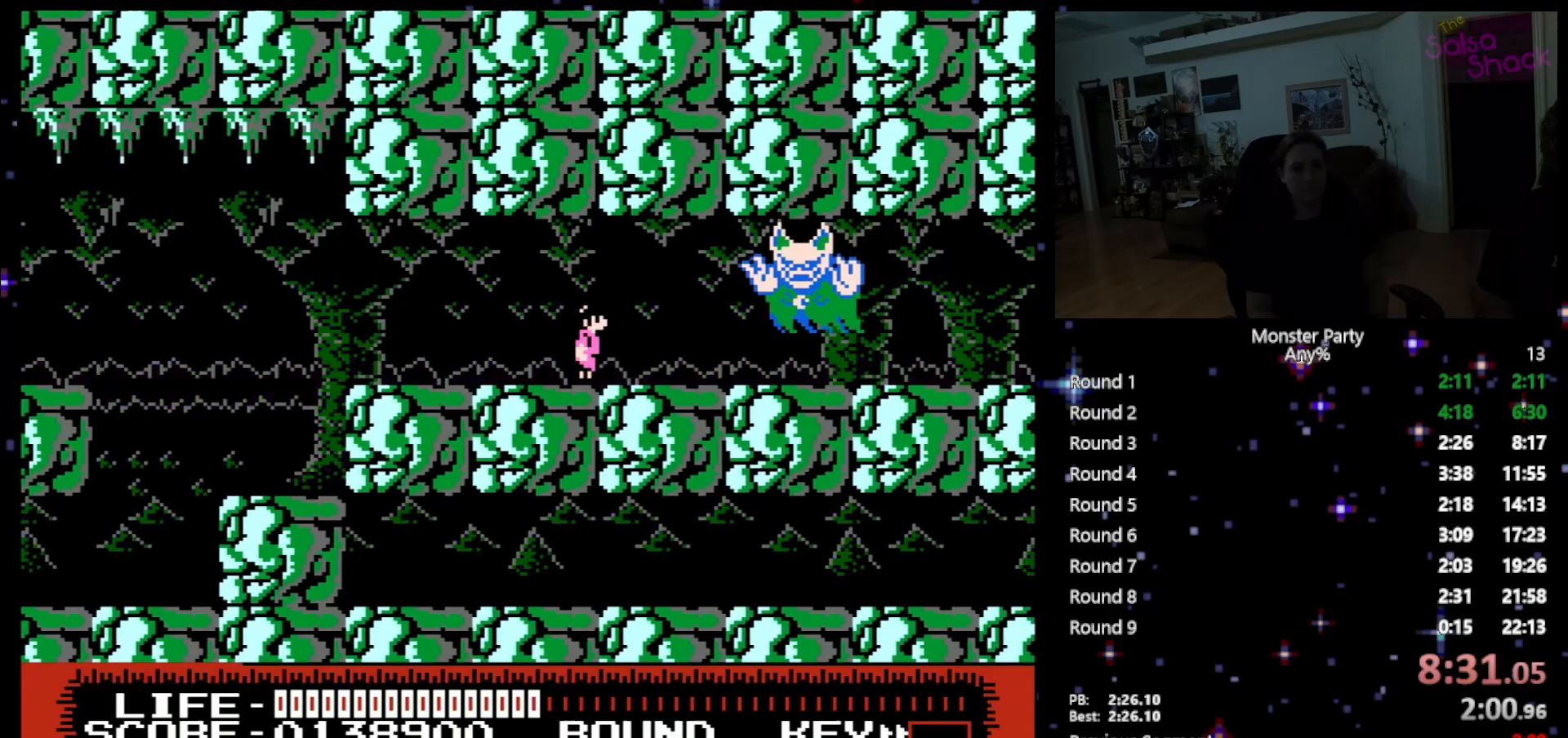
{"buttons": ["B"], "events": [[217, "A", "down"], [300, "A", "up"], [367, "B", "down"], [433, "B", "up"], [500, "B", "down"]]}
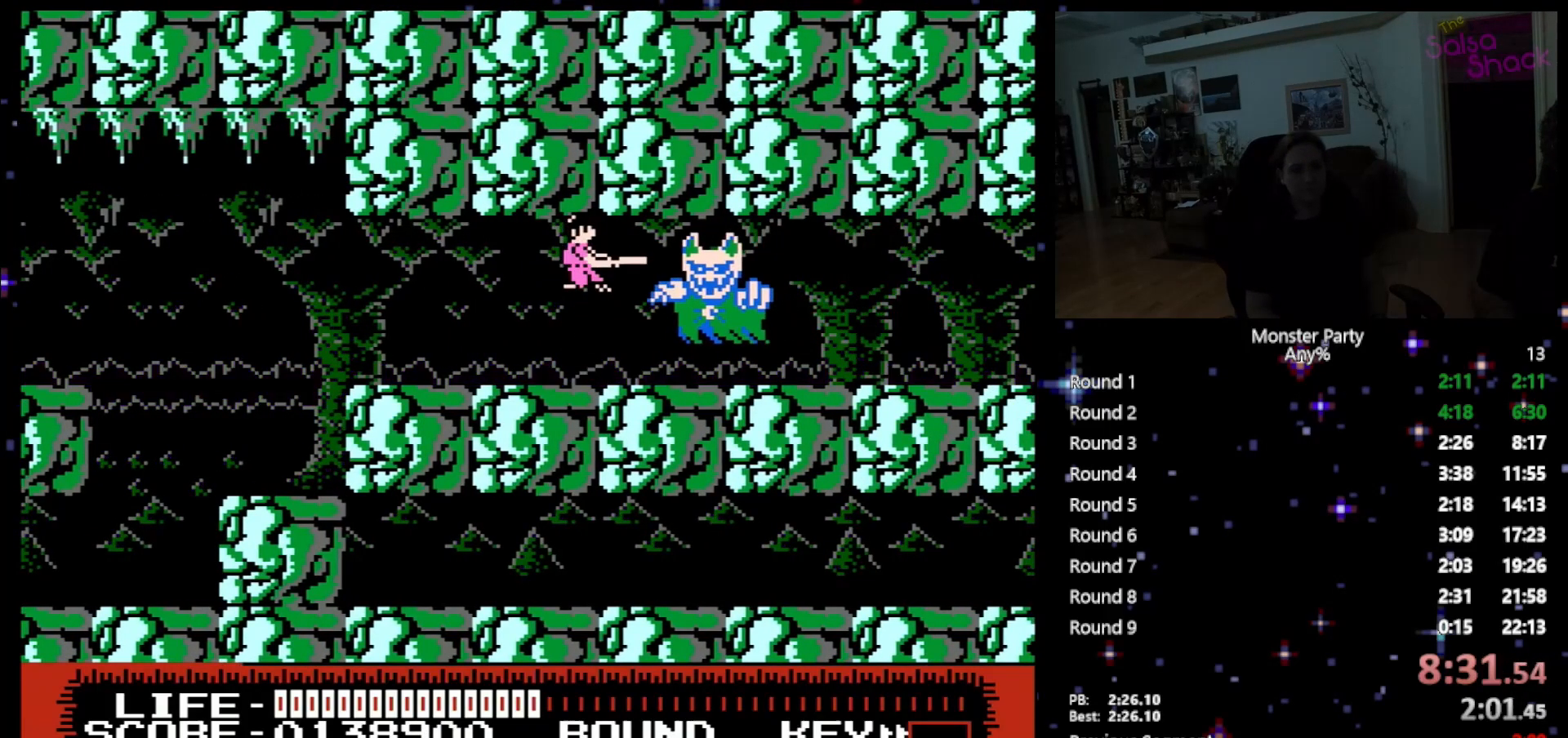
{"buttons": ["B"], "events": [[267, "B", "up"], [400, "A", "down"], [400, "B", "down"], [450, "A", "up"], [450, "B", "up"], [483, "B", "down"]]}
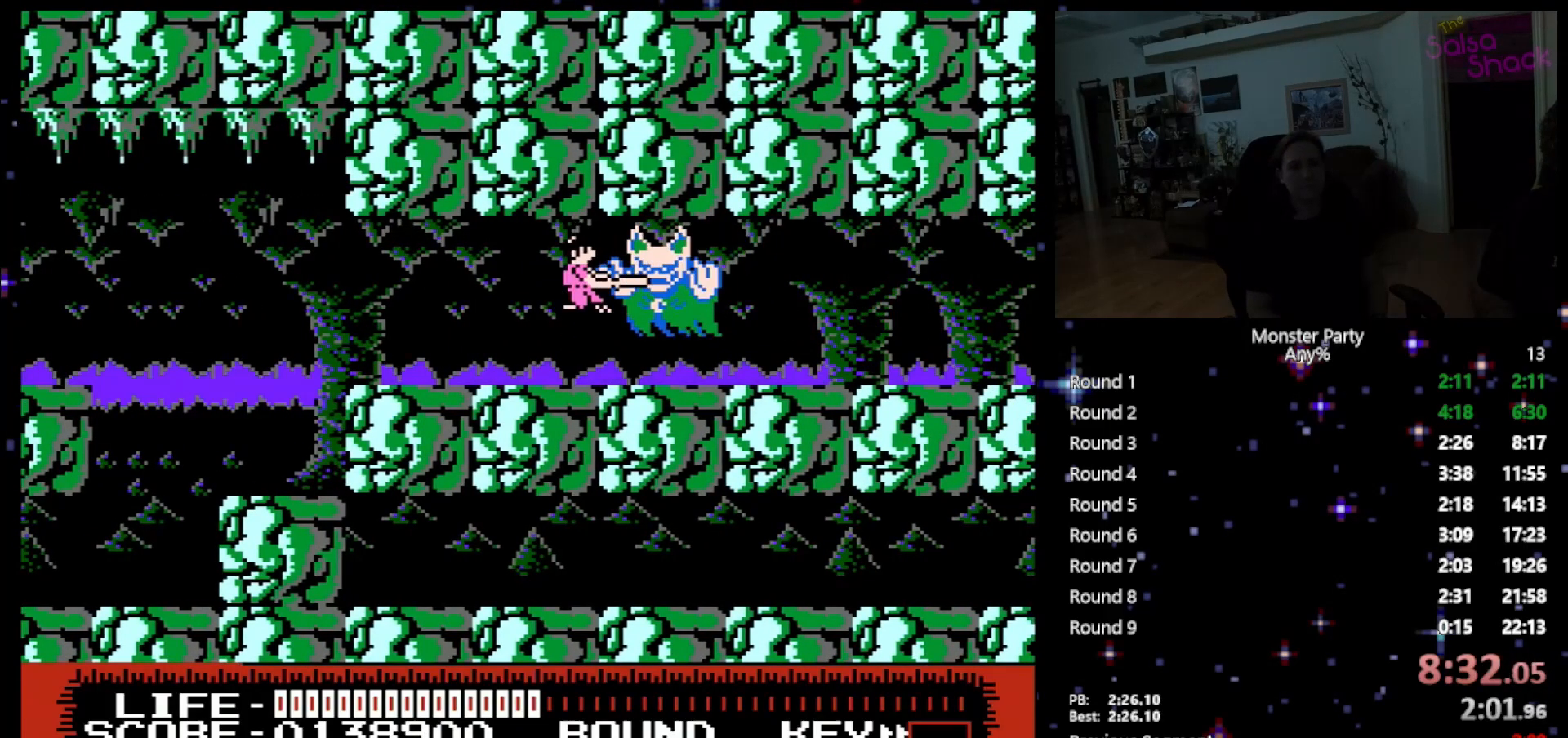
{"buttons": ["B"], "events": [[117, "B", "up"], [150, "B", "down"], [267, "B", "up"], [333, "B", "down"], [433, "B", "up"], [467, "B", "down"]]}
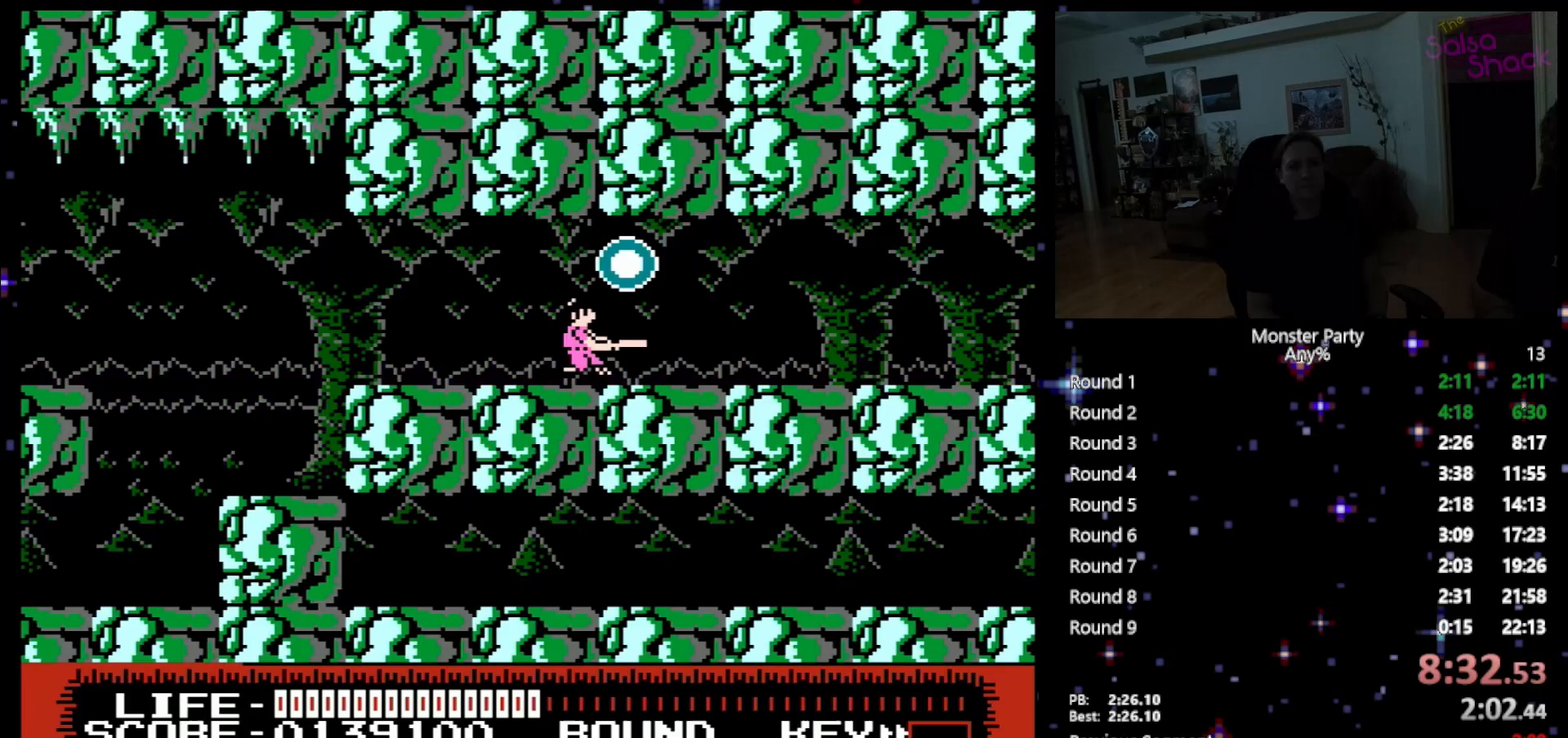
{"buttons": ["DPAD_RIGHT"], "events": [[117, "B", "up"], [150, "B", "down"], [217, "B", "up"], [300, "DPAD_RIGHT", "down"], [333, "A", "down"], [433, "A", "up"]]}
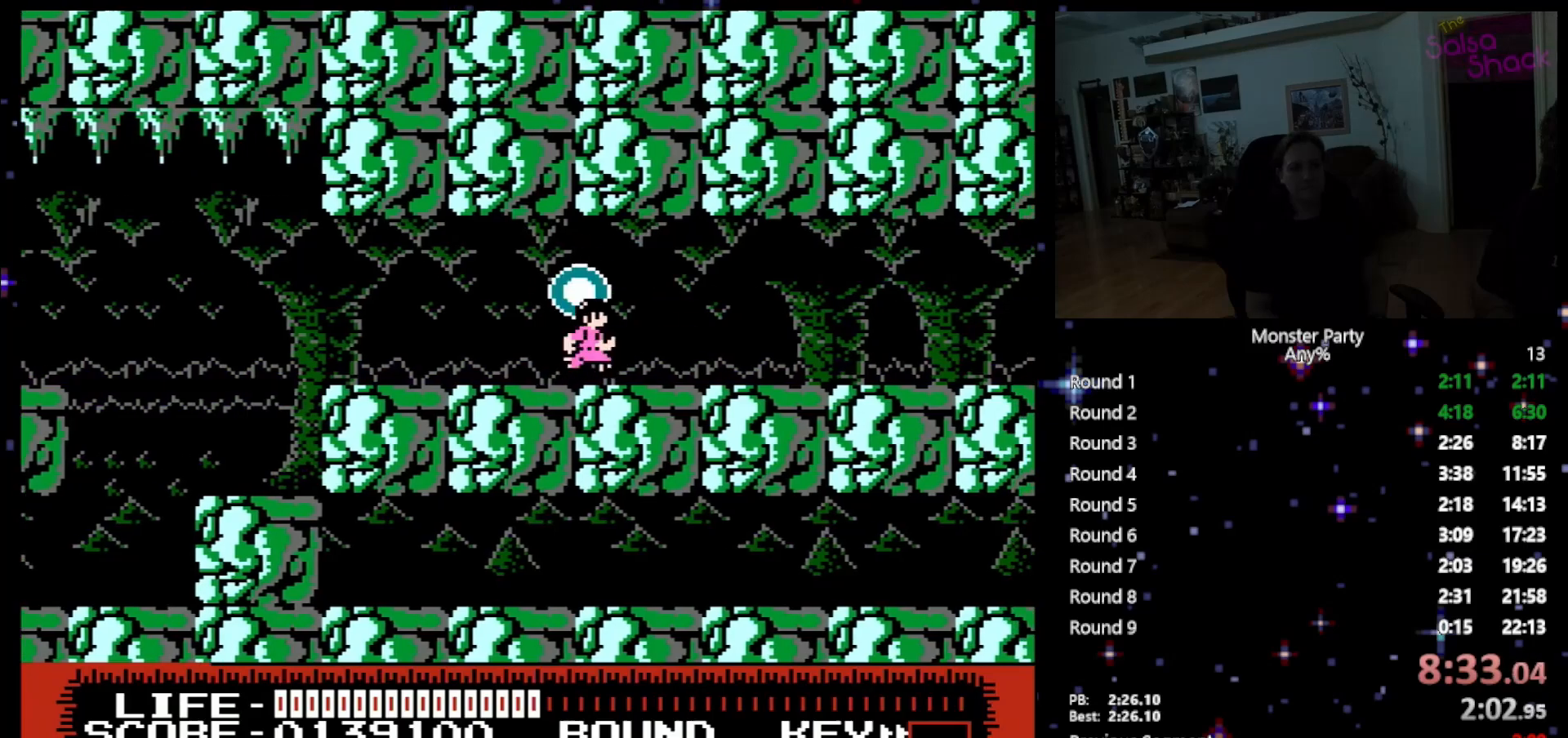
{"buttons": ["DPAD_RIGHT"], "events": [[233, "A", "down"], [267, "DPAD_RIGHT", "up"], [367, "A", "up"], [433, "DPAD_RIGHT", "down"]]}
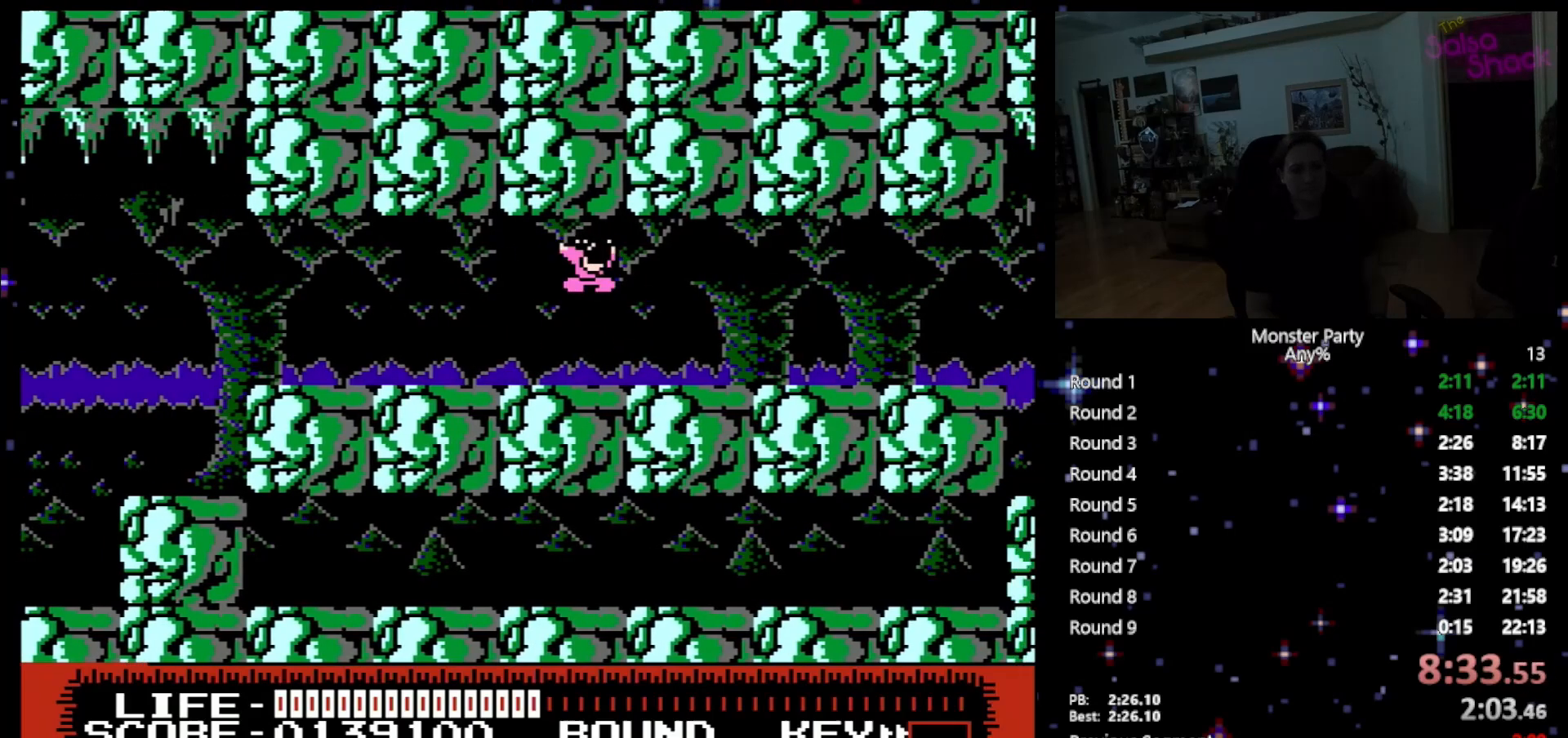
{"buttons": ["DPAD_RIGHT"], "events": []}
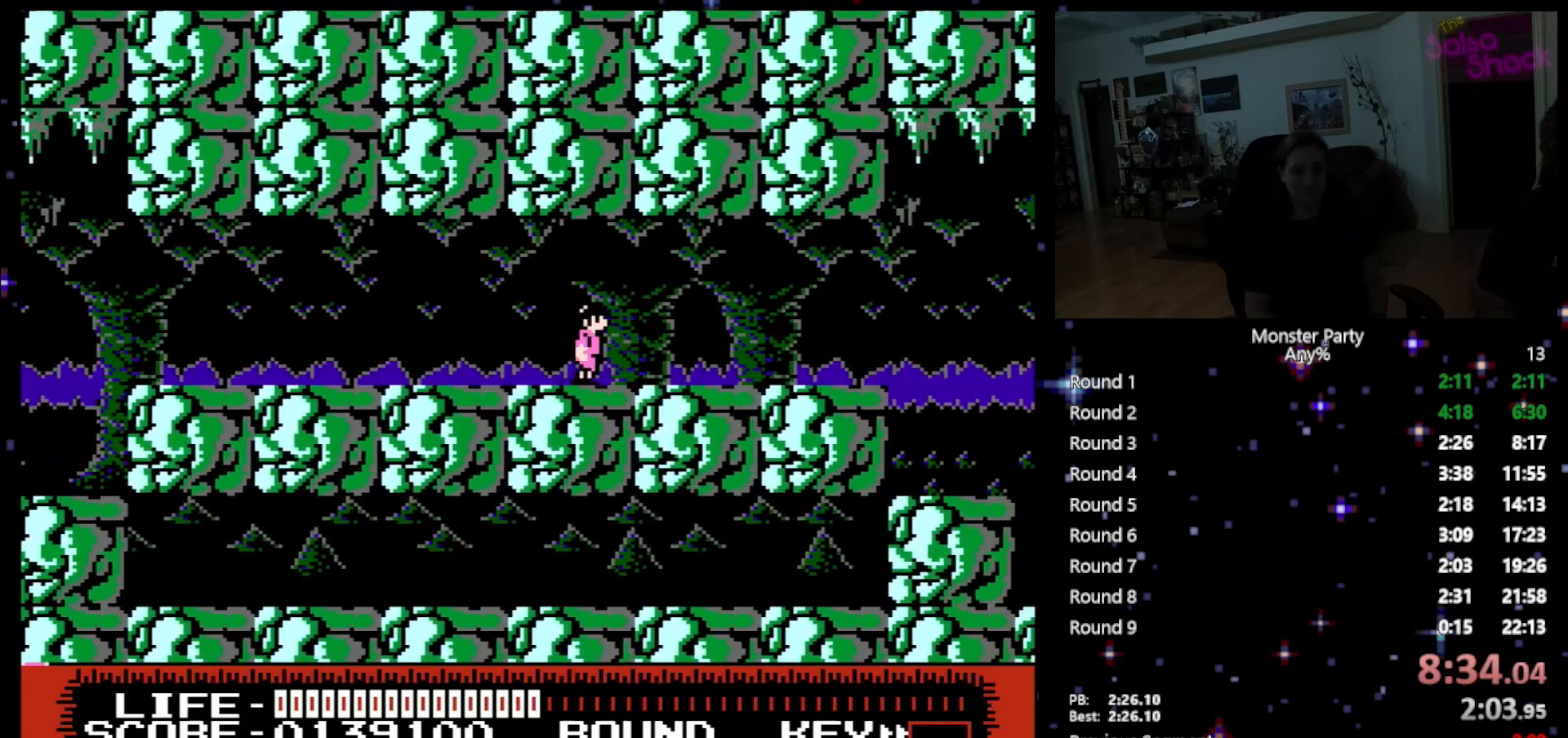
{"buttons": ["DPAD_RIGHT"], "events": []}
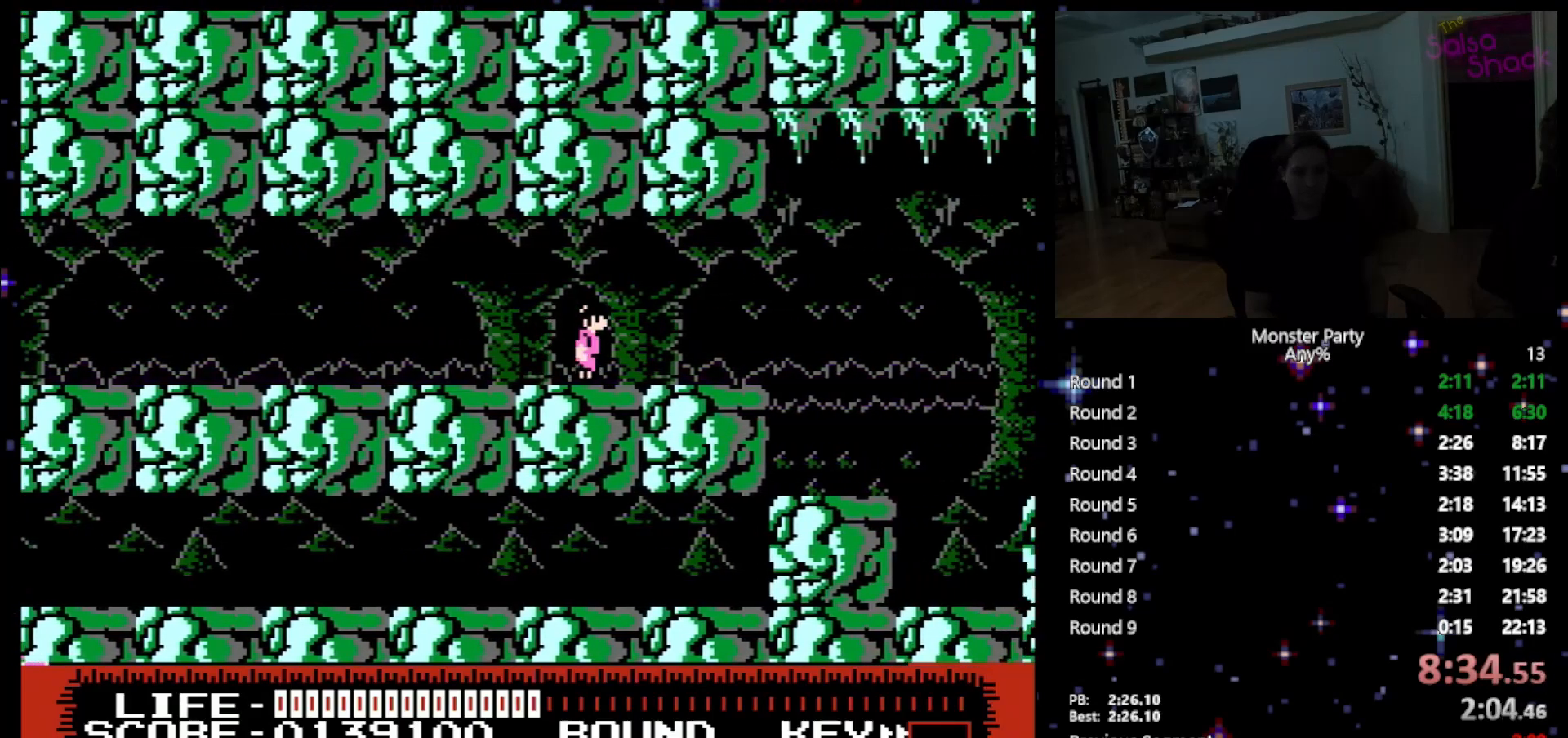
{"buttons": ["DPAD_RIGHT"], "events": []}
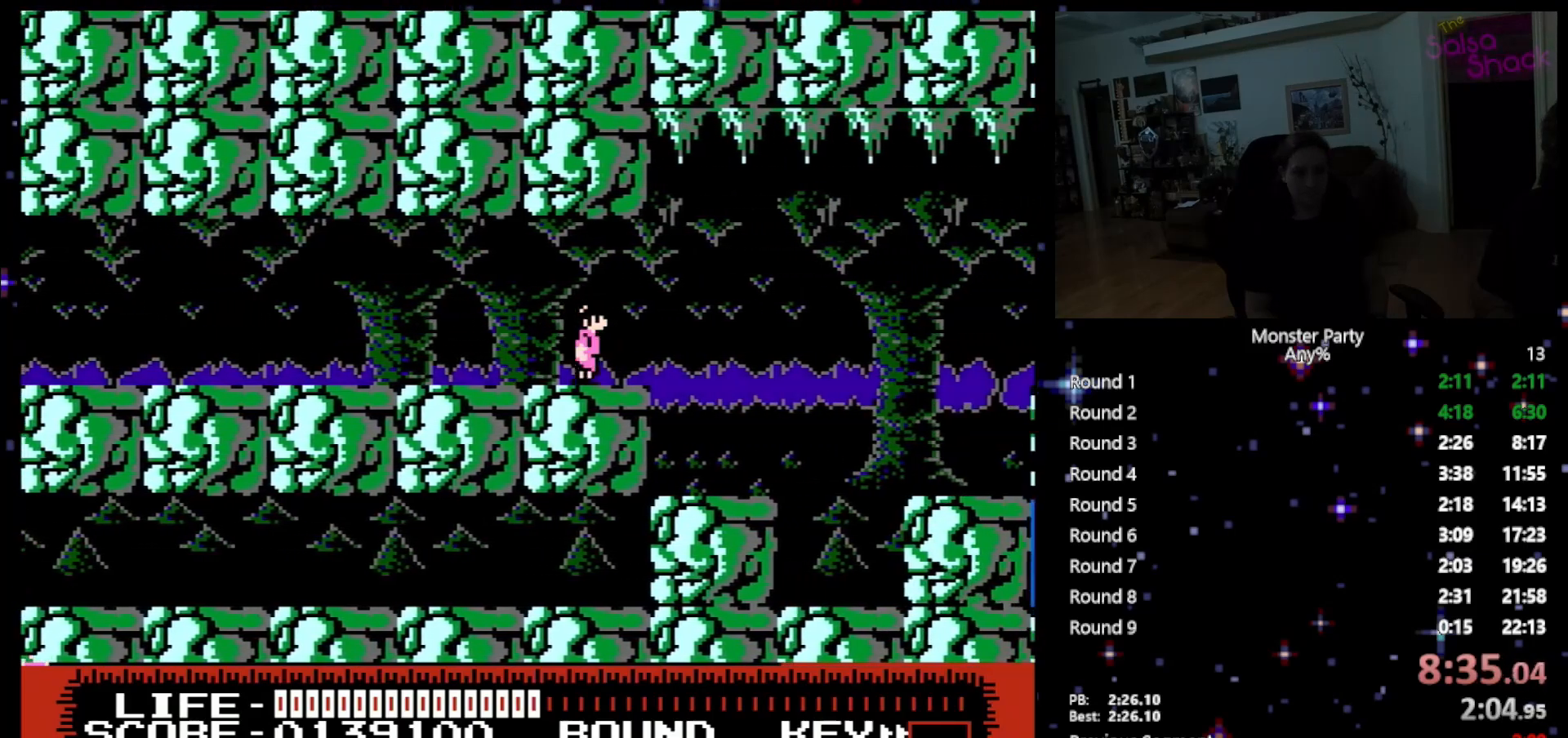
{"buttons": [], "events": [[483, "DPAD_RIGHT", "up"]]}
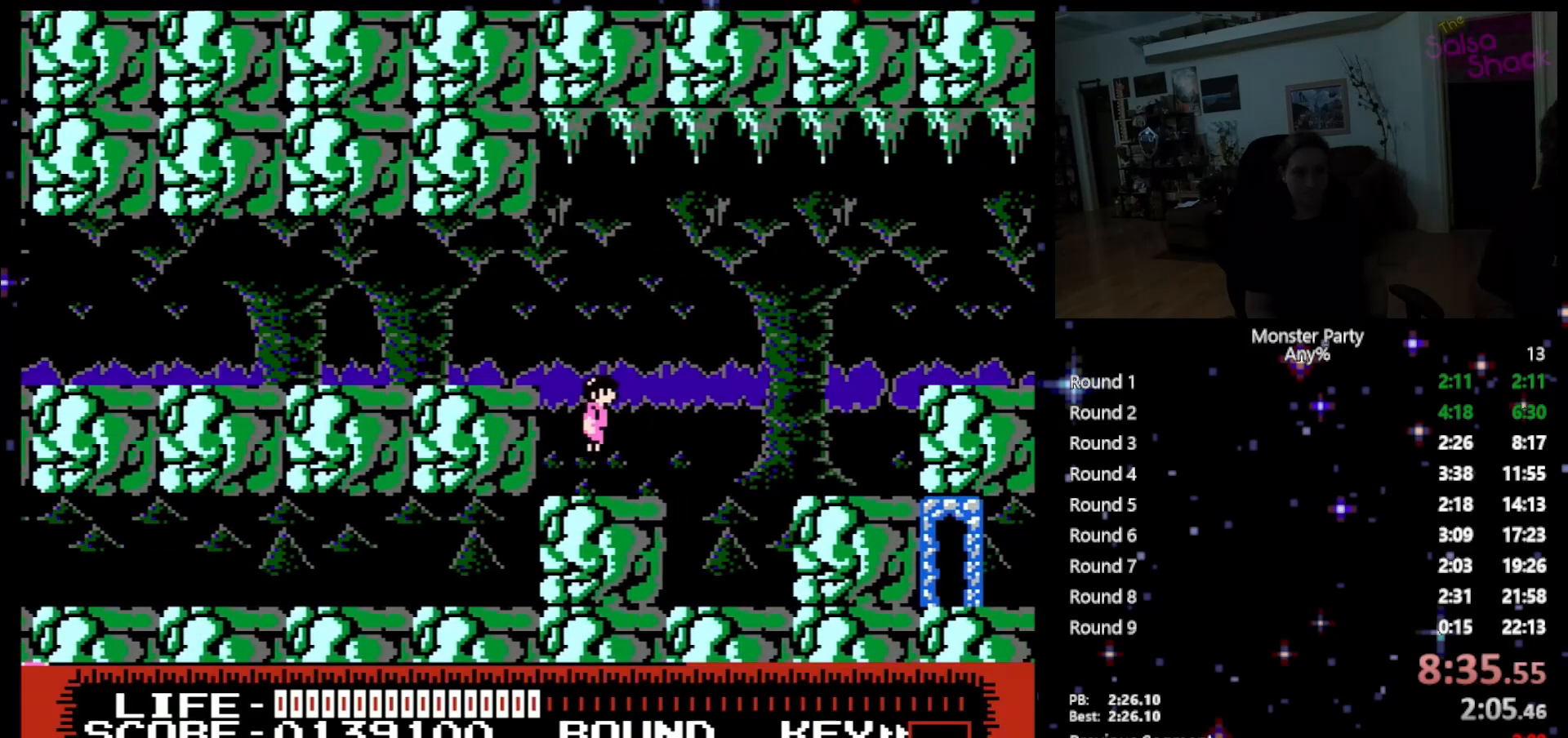
{"buttons": ["DPAD_RIGHT"], "events": [[83, "DPAD_RIGHT", "down"], [233, "A", "down"], [450, "A", "up"]]}
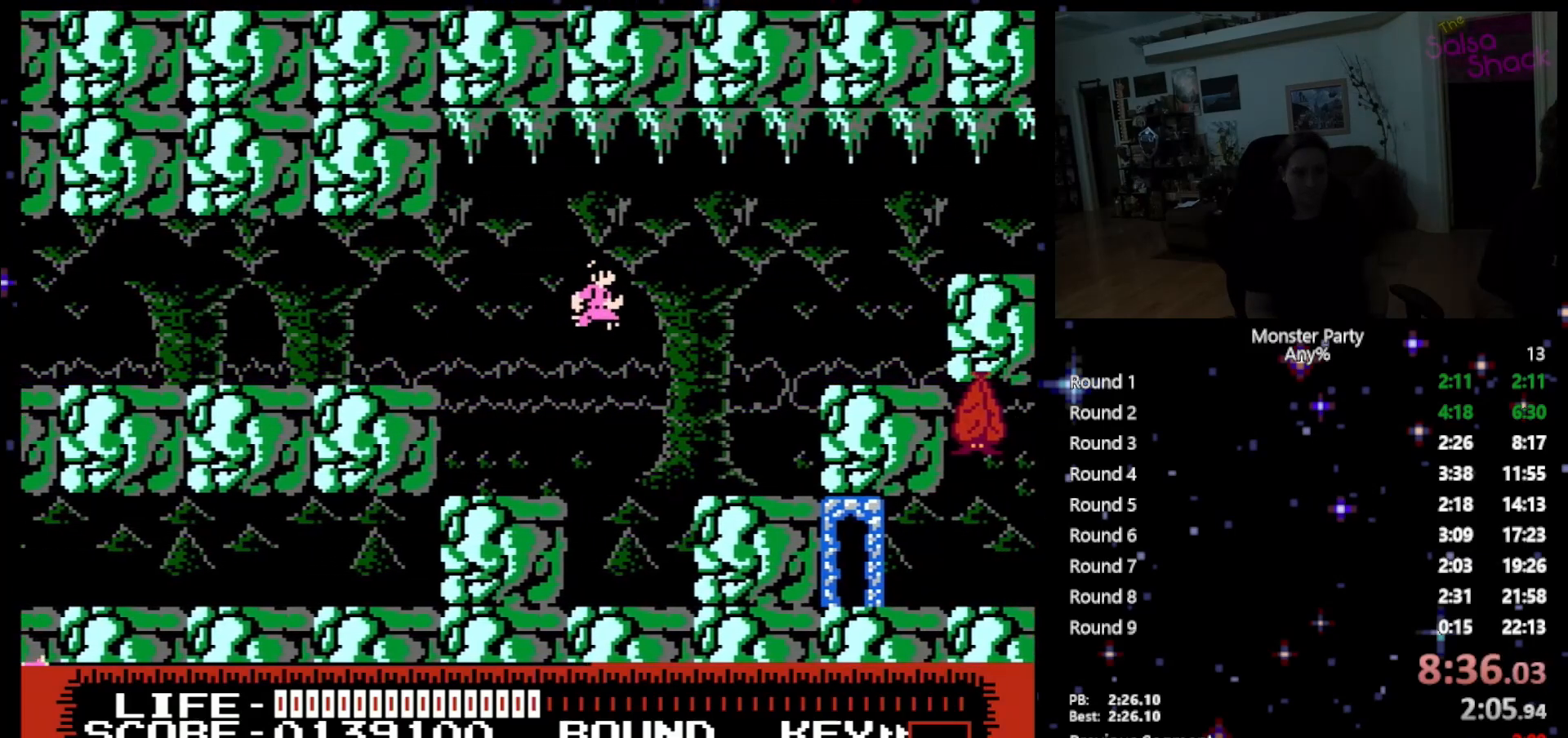
{"buttons": ["DPAD_RIGHT"], "events": []}